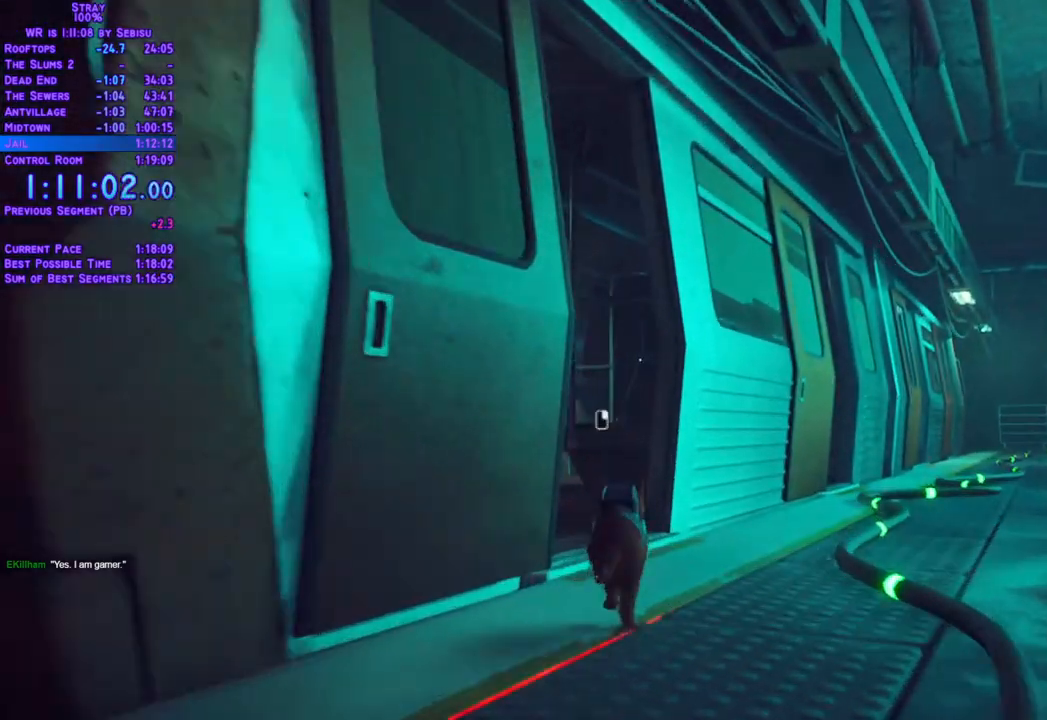
Gameplay with a controller (Xbox layout); each line is a JSON object with the inputs held at the frame after it. "events" lists button and stick changes between this image and that frame as [ms after this image, input, new state], when the widget could be followed in between. Not read: L3 R3 SELECT START.
{"buttons": ["L2", "DPAD_UP"], "left_stick": "center", "right_stick": "center", "events": [[134, "DPAD_LEFT", "down"], [385, "DPAD_LEFT", "up"]]}
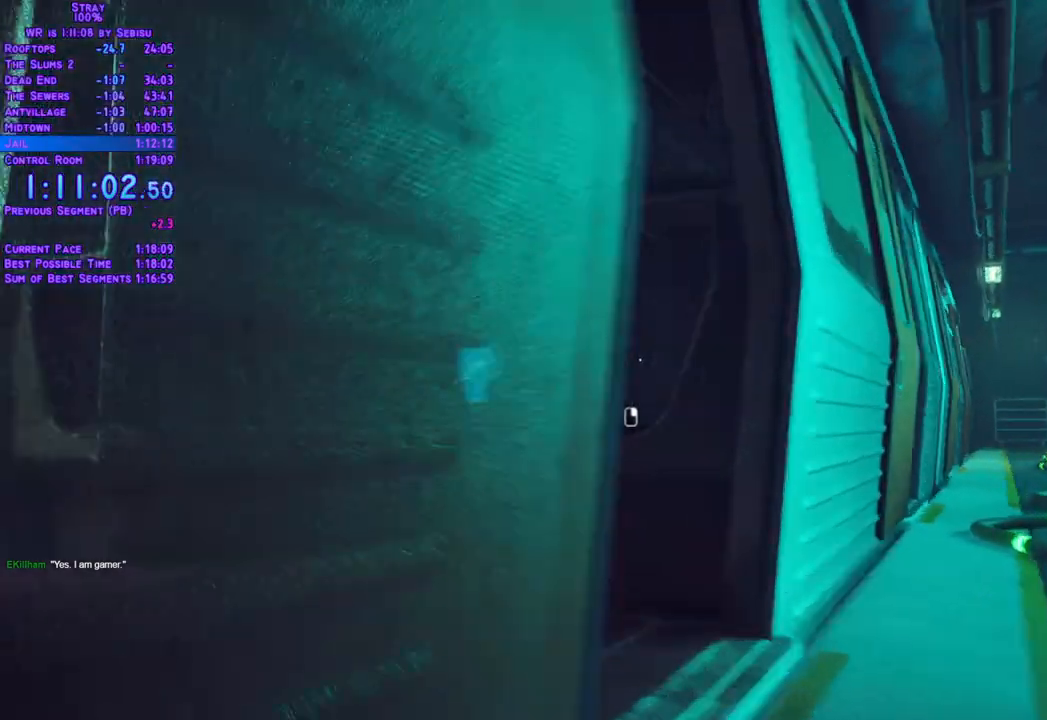
{"buttons": ["L2", "DPAD_UP"], "left_stick": "center", "right_stick": "center", "events": []}
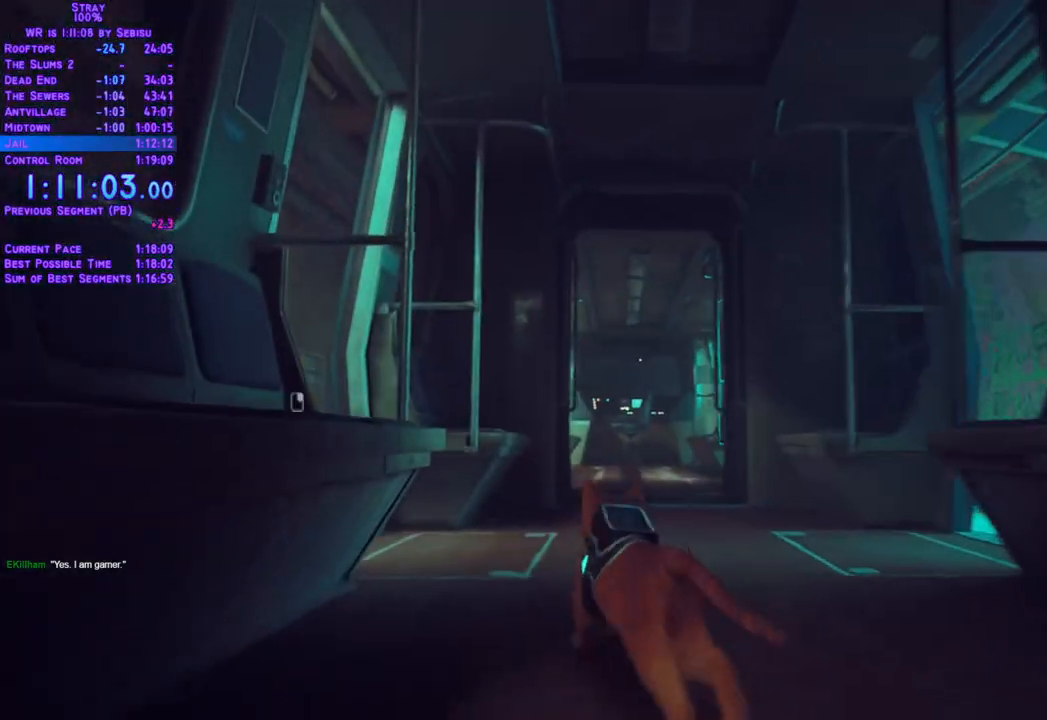
{"buttons": ["L2", "DPAD_UP"], "left_stick": "center", "right_stick": "center", "events": [[150, "DPAD_RIGHT", "down"], [217, "DPAD_RIGHT", "up"]]}
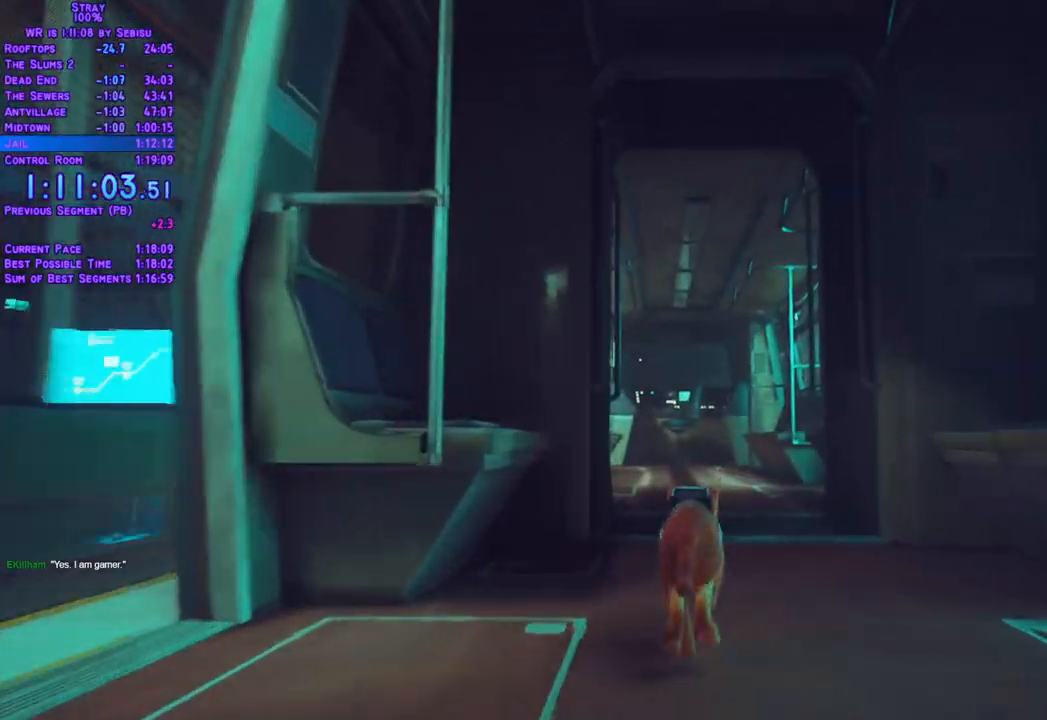
{"buttons": ["L2", "DPAD_UP"], "left_stick": "center", "right_stick": "center", "events": []}